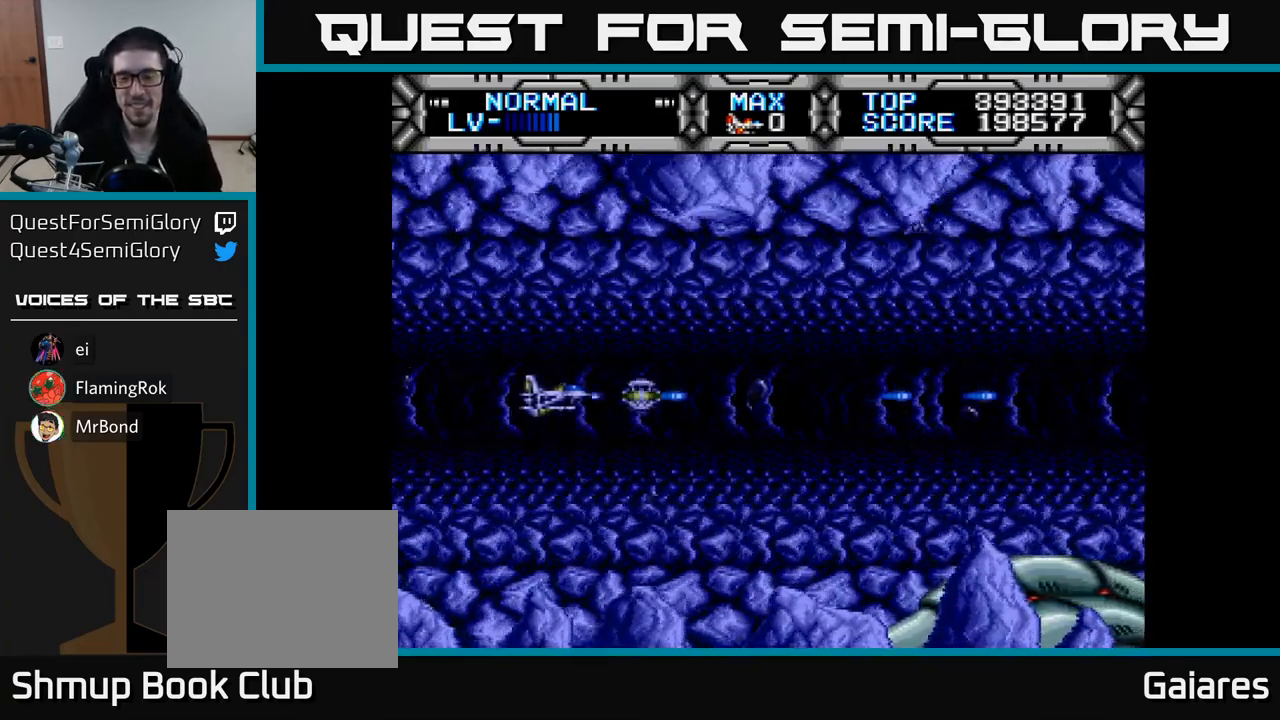
Gameplay with a controller (Xbox layout); each line is a JSON object with the inputs held at the frame after it. "events" lists button and stick changes between this image and that frame as [ms after this image, input, new state], when the widget could be followed in between. Not read: left_stick.
{"buttons": ["X", "DPAD_LEFT"], "right_stick": "center", "events": [[500, "DPAD_LEFT", "down"]]}
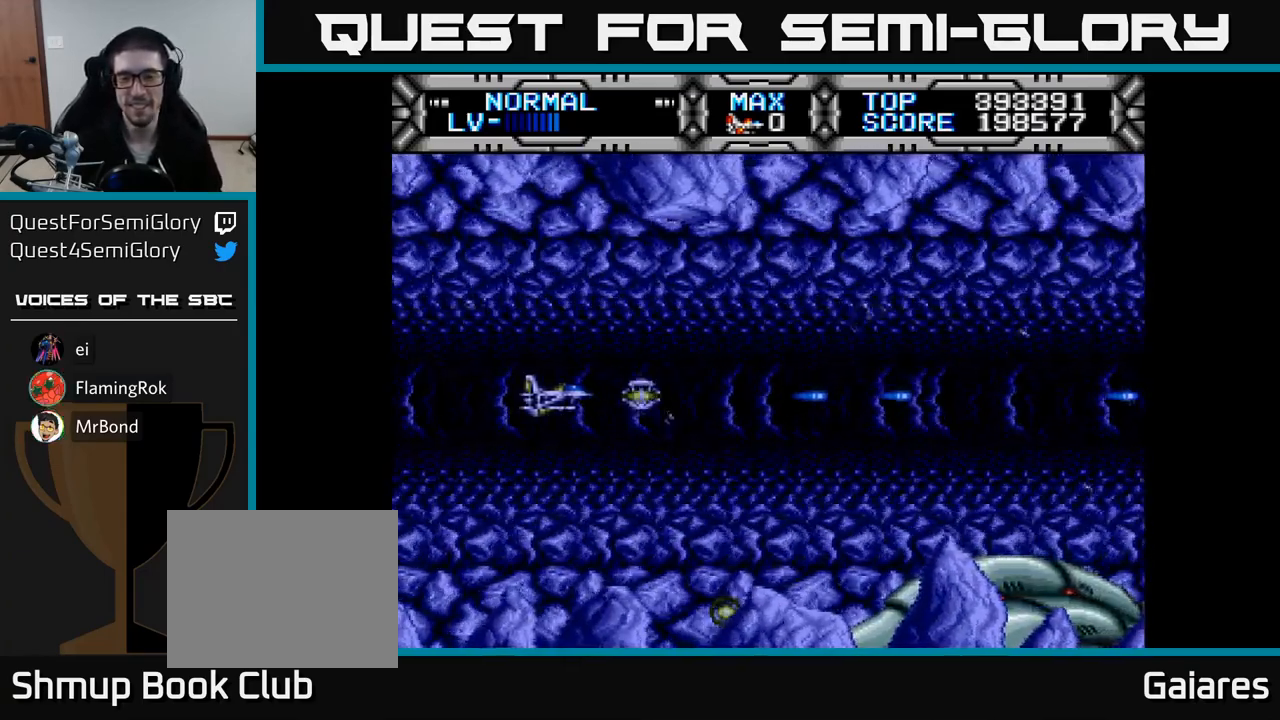
{"buttons": ["X", "DPAD_LEFT"], "right_stick": "center", "events": []}
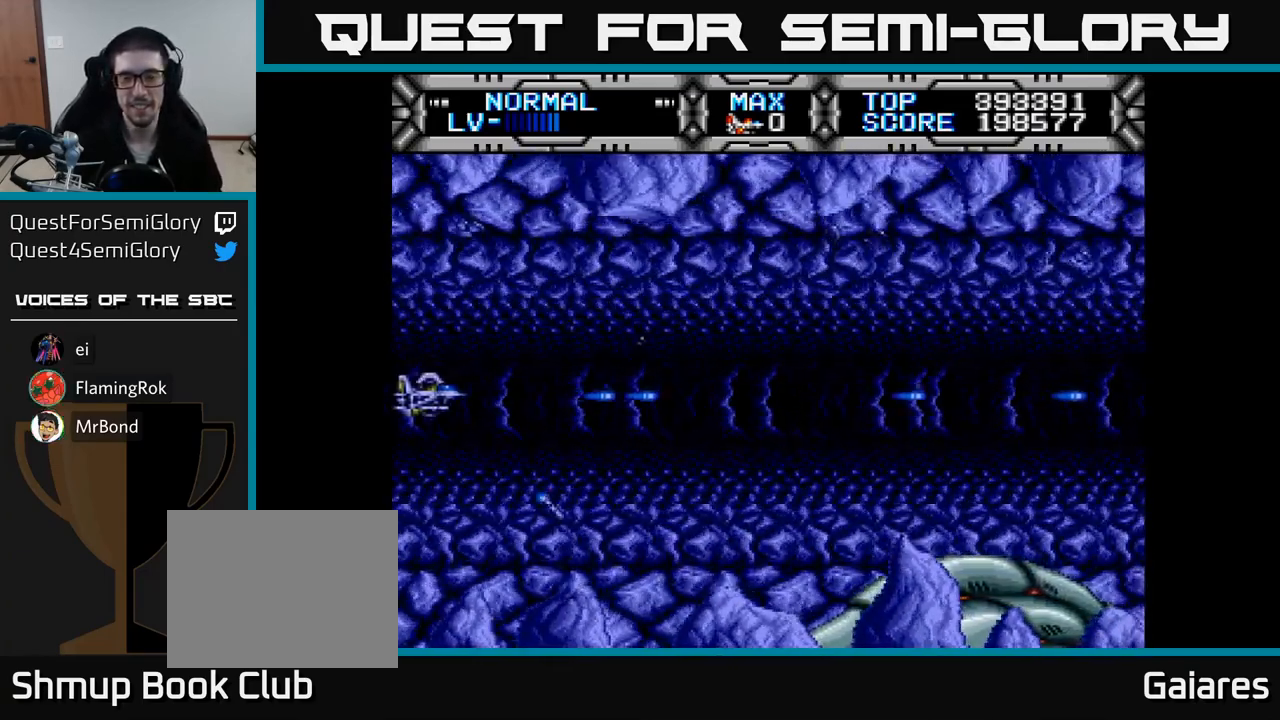
{"buttons": ["X"], "right_stick": "center", "events": [[333, "DPAD_LEFT", "up"]]}
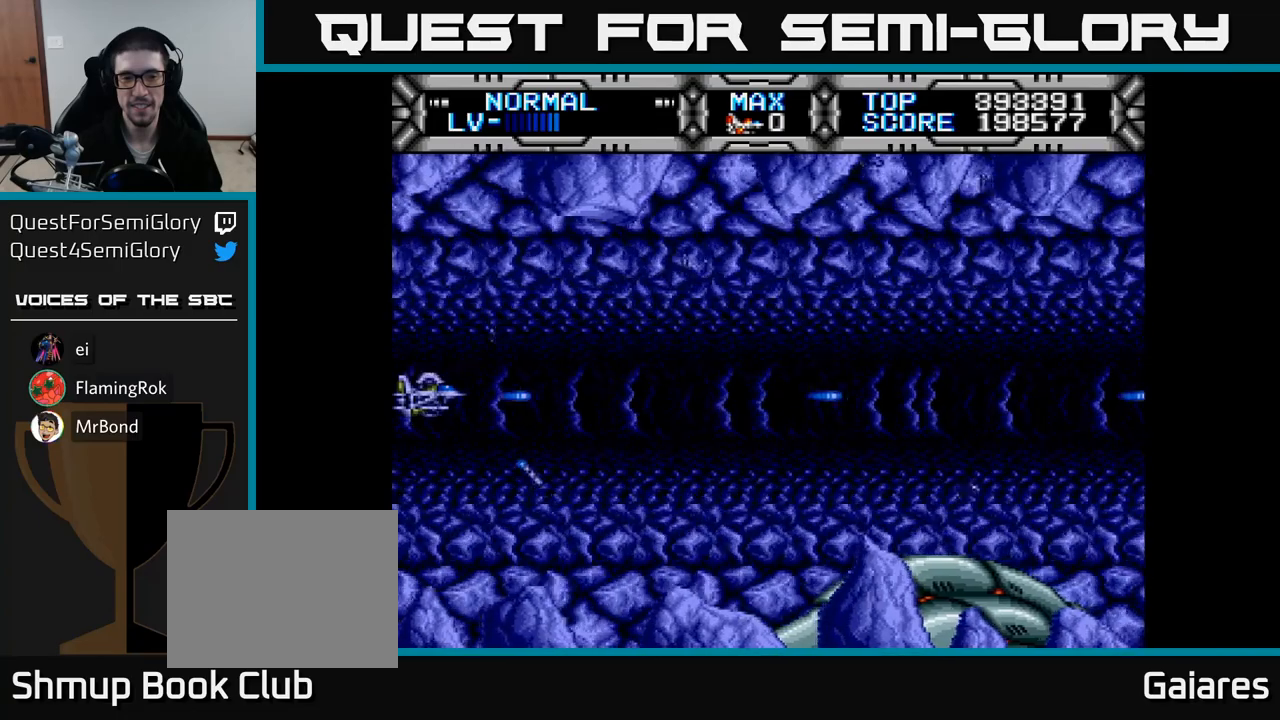
{"buttons": ["X"], "right_stick": "center", "events": []}
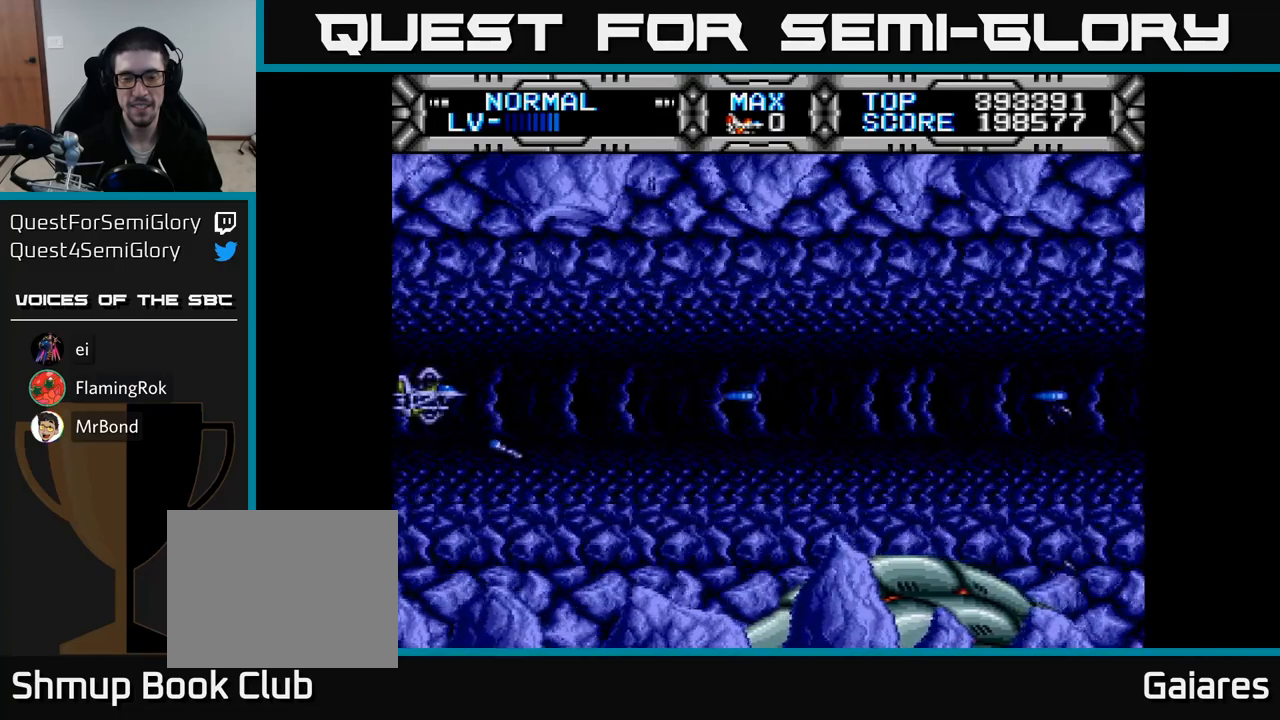
{"buttons": ["X"], "right_stick": "center", "events": []}
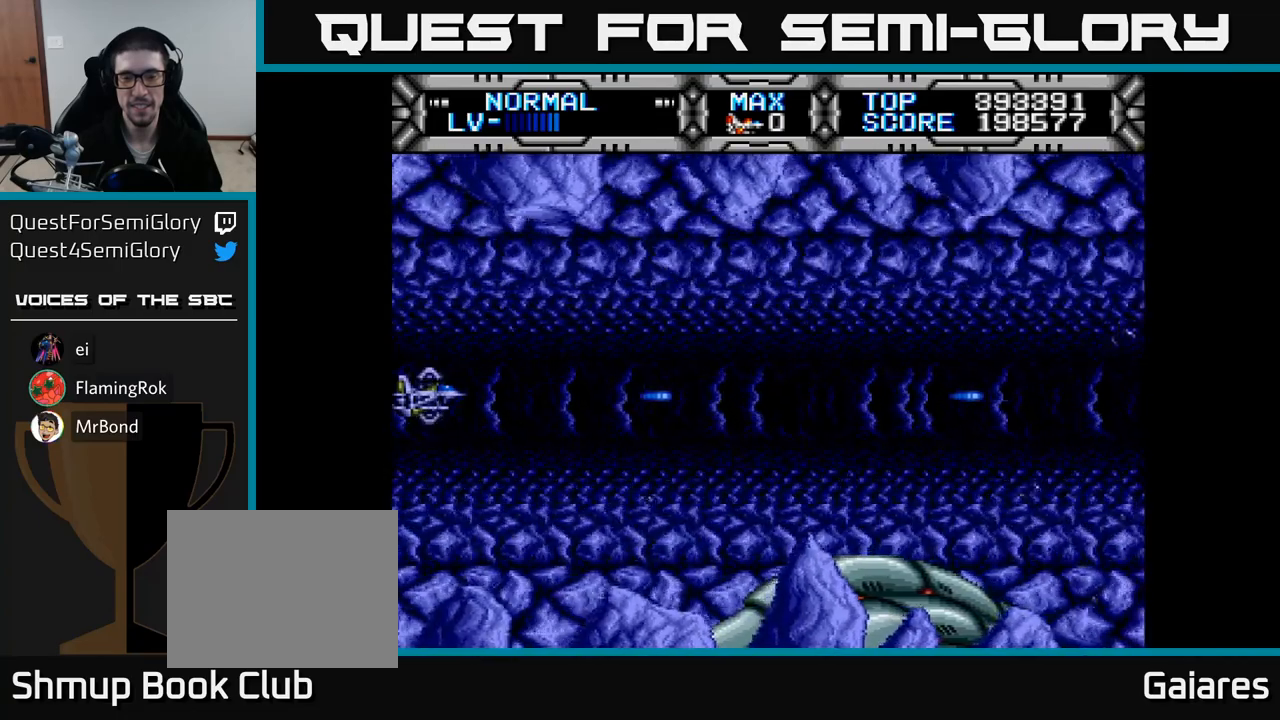
{"buttons": ["X"], "right_stick": "center", "events": []}
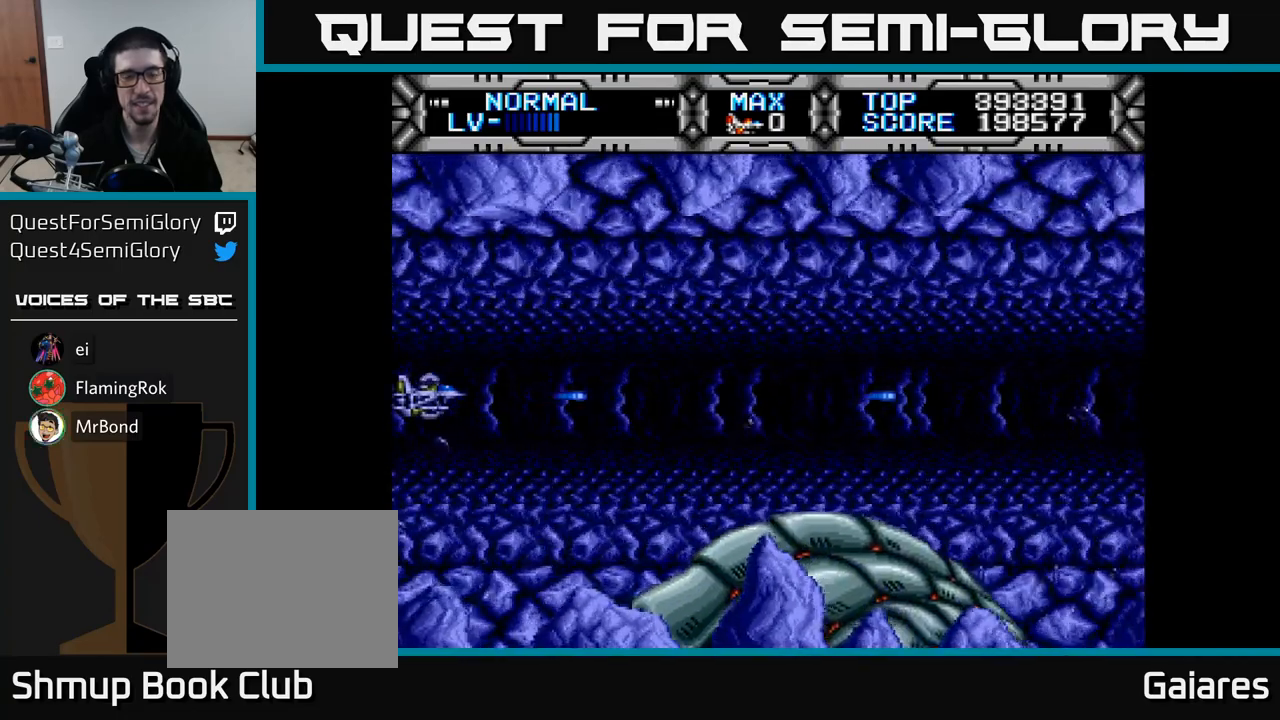
{"buttons": ["X"], "right_stick": "center", "events": []}
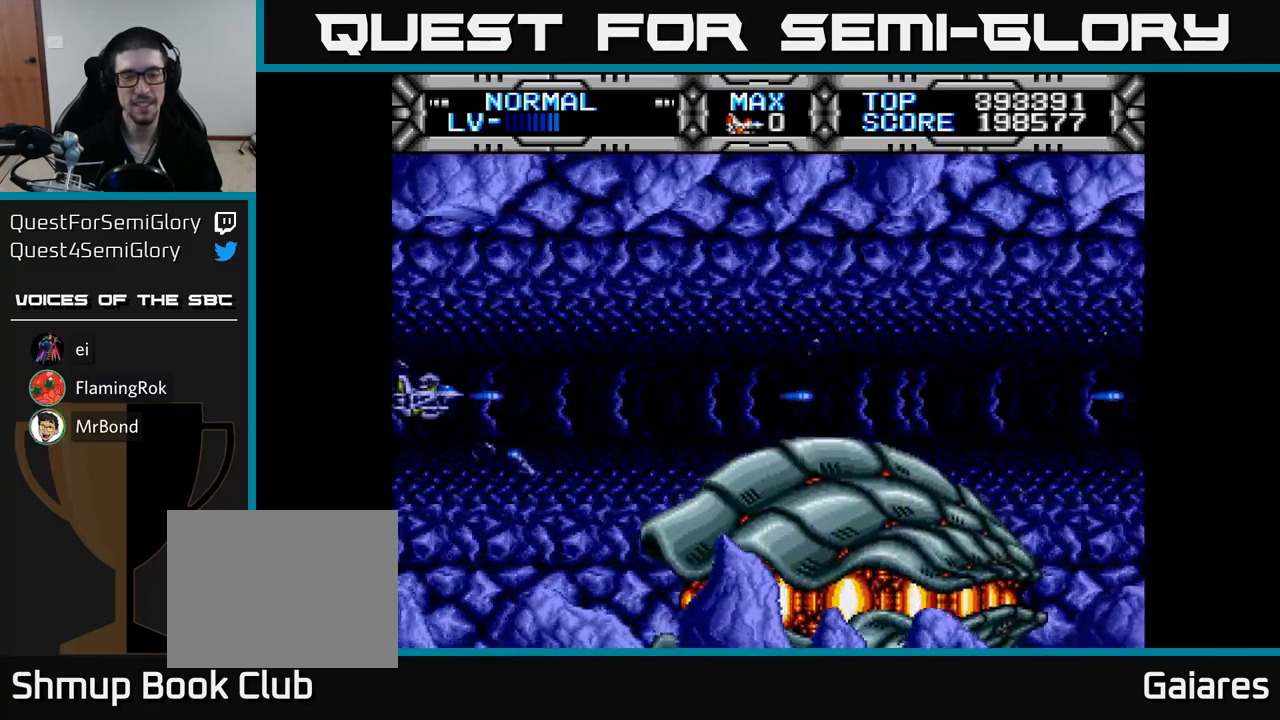
{"buttons": ["X", "DPAD_RIGHT"], "right_stick": "center", "events": [[233, "DPAD_DOWN", "down"], [317, "DPAD_RIGHT", "down"], [350, "DPAD_DOWN", "up"]]}
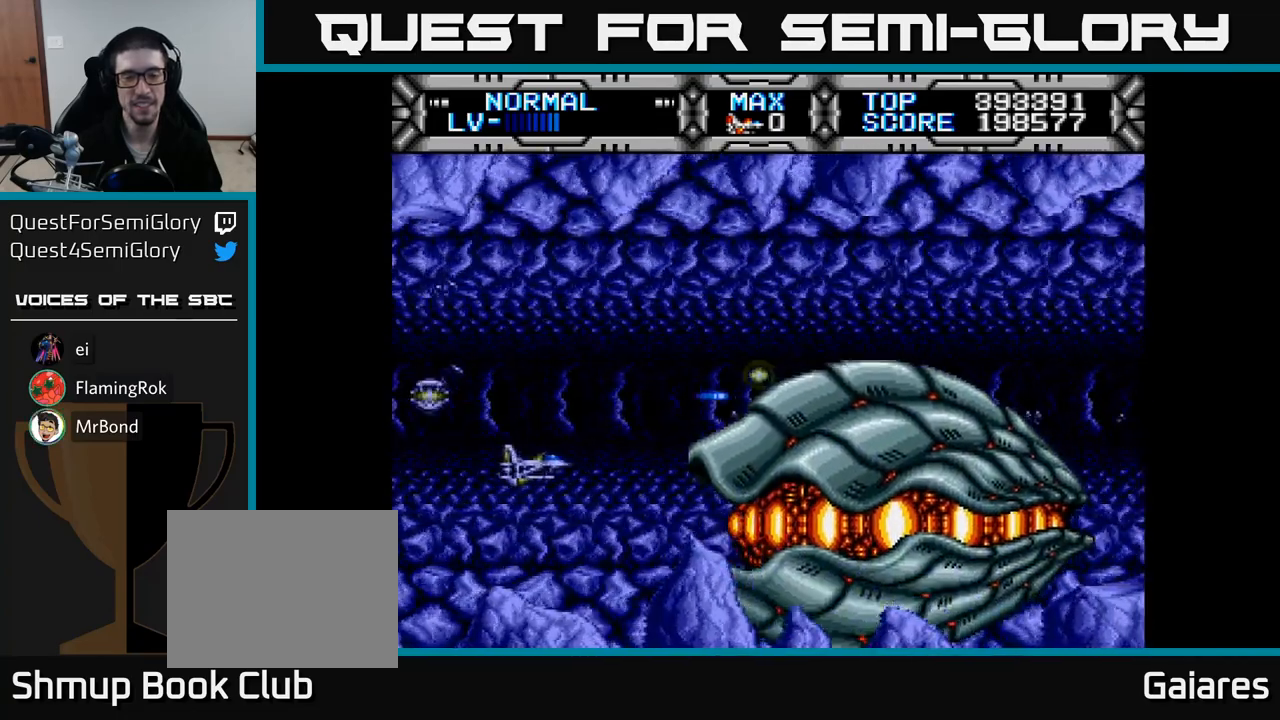
{"buttons": ["X", "DPAD_UP"], "right_stick": "center", "events": [[117, "DPAD_RIGHT", "up"], [183, "DPAD_LEFT", "down"], [433, "DPAD_UP", "down"], [483, "DPAD_LEFT", "up"]]}
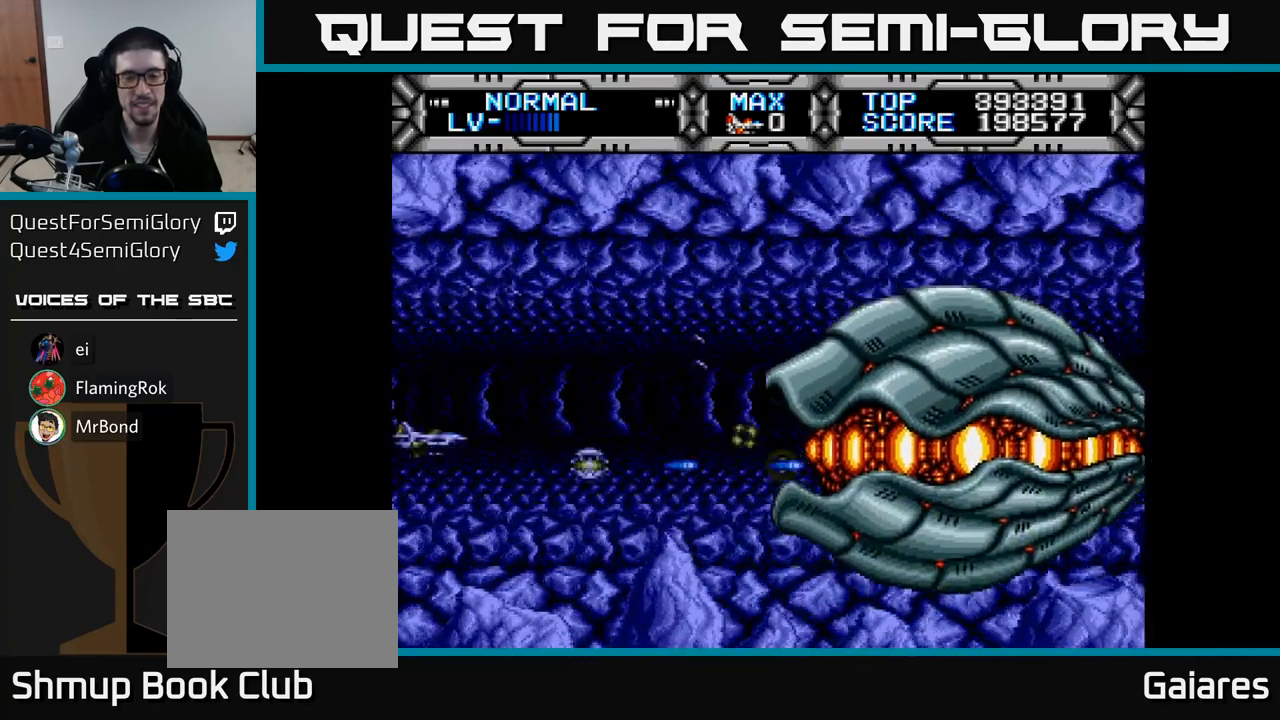
{"buttons": ["X"], "right_stick": "center", "events": [[50, "DPAD_UP", "up"], [417, "DPAD_DOWN", "down"], [483, "DPAD_DOWN", "up"]]}
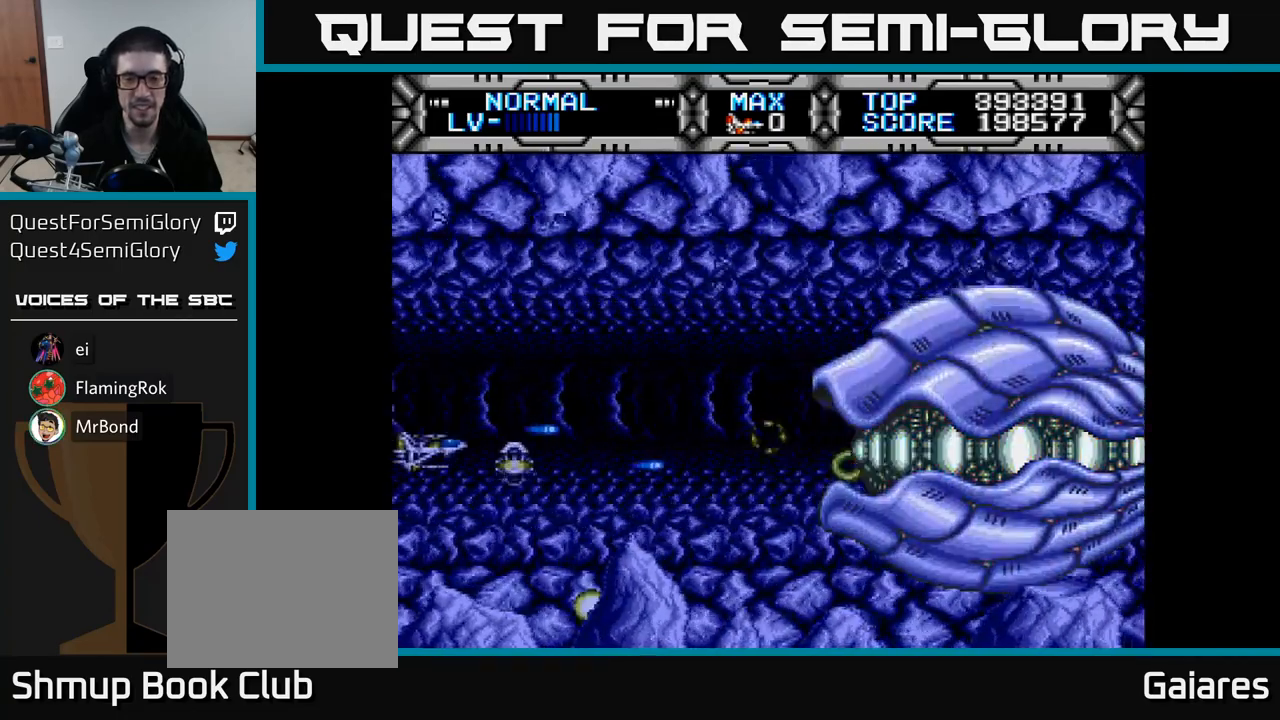
{"buttons": ["X"], "right_stick": "center", "events": []}
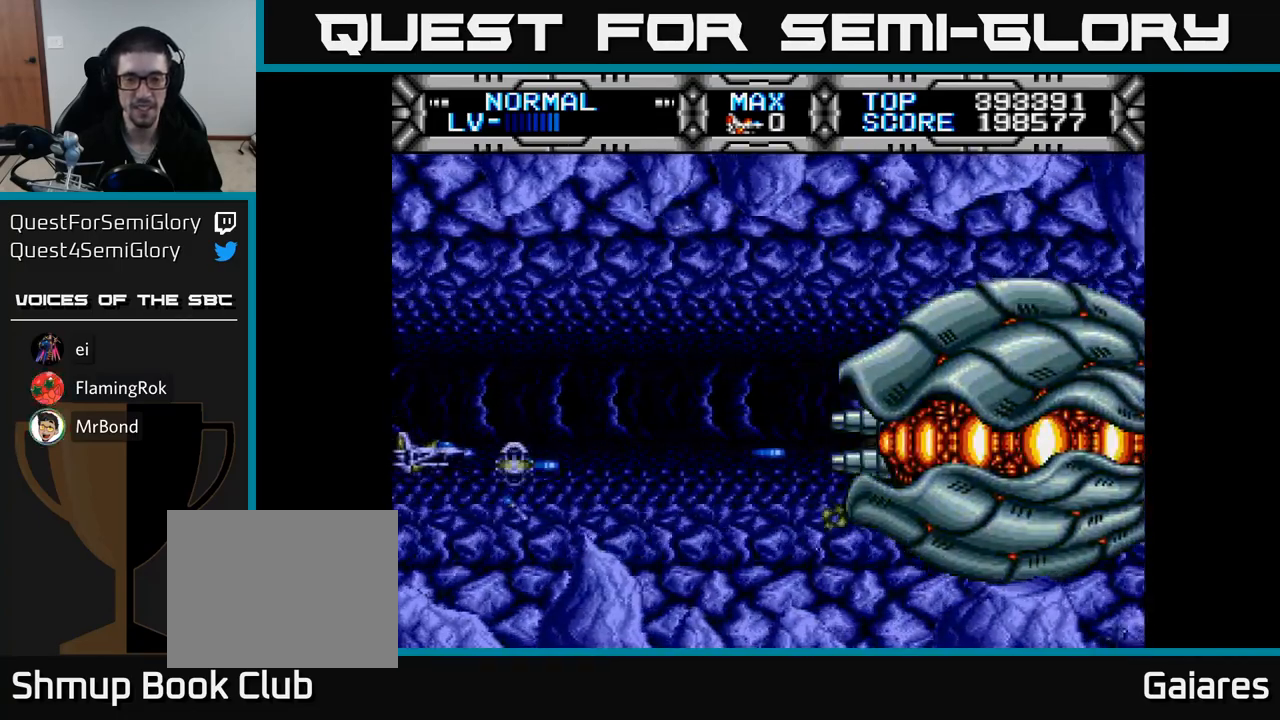
{"buttons": ["X", "DPAD_RIGHT"], "right_stick": "center", "events": [[17, "DPAD_UP", "down"], [183, "DPAD_RIGHT", "down"], [250, "DPAD_UP", "up"], [433, "DPAD_RIGHT", "up"], [500, "DPAD_RIGHT", "down"]]}
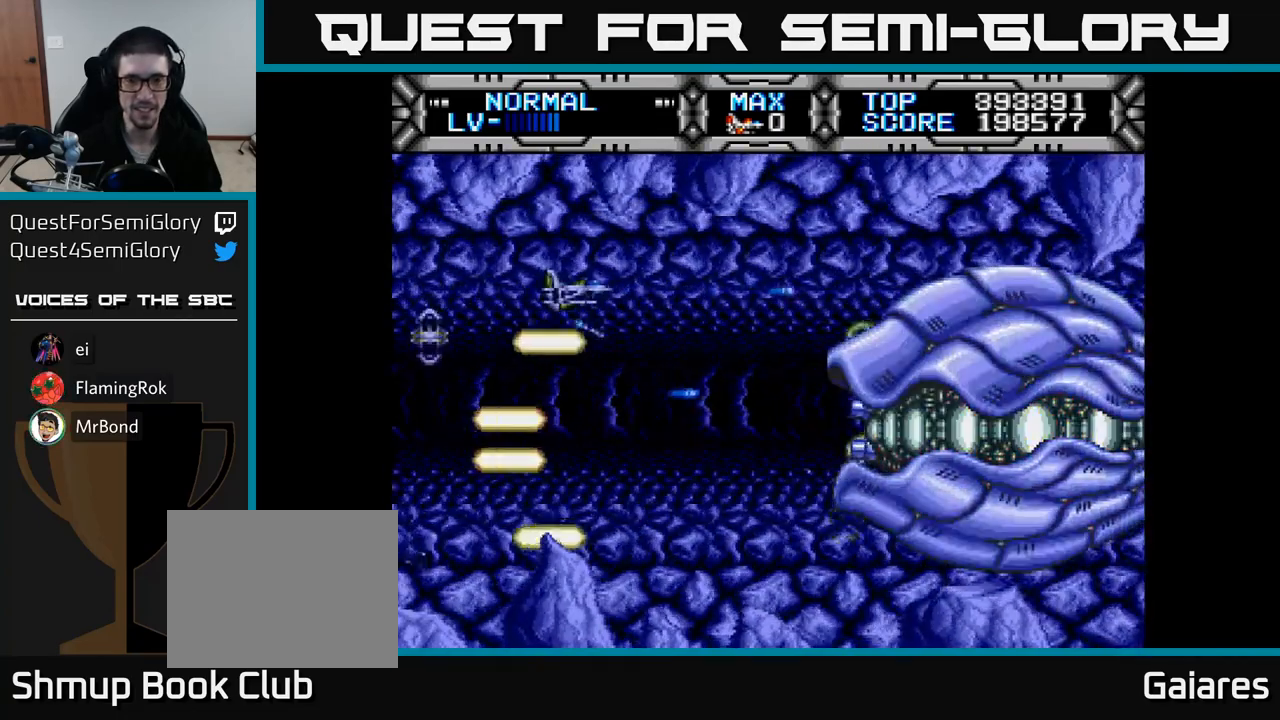
{"buttons": ["X", "DPAD_LEFT"], "right_stick": "center", "events": [[67, "DPAD_DOWN", "down"], [83, "DPAD_RIGHT", "up"], [200, "DPAD_RIGHT", "down"], [233, "DPAD_DOWN", "up"], [383, "DPAD_RIGHT", "up"], [417, "DPAD_LEFT", "down"]]}
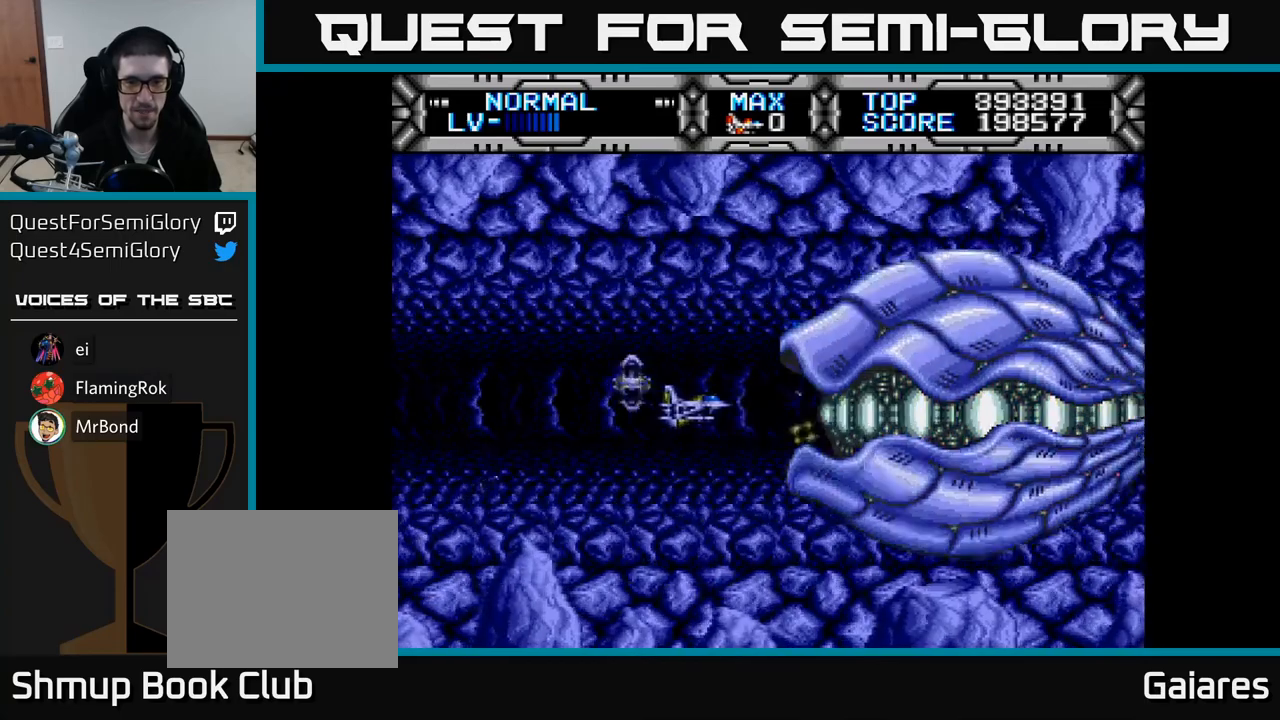
{"buttons": ["X"], "right_stick": "center", "events": [[450, "DPAD_LEFT", "up"]]}
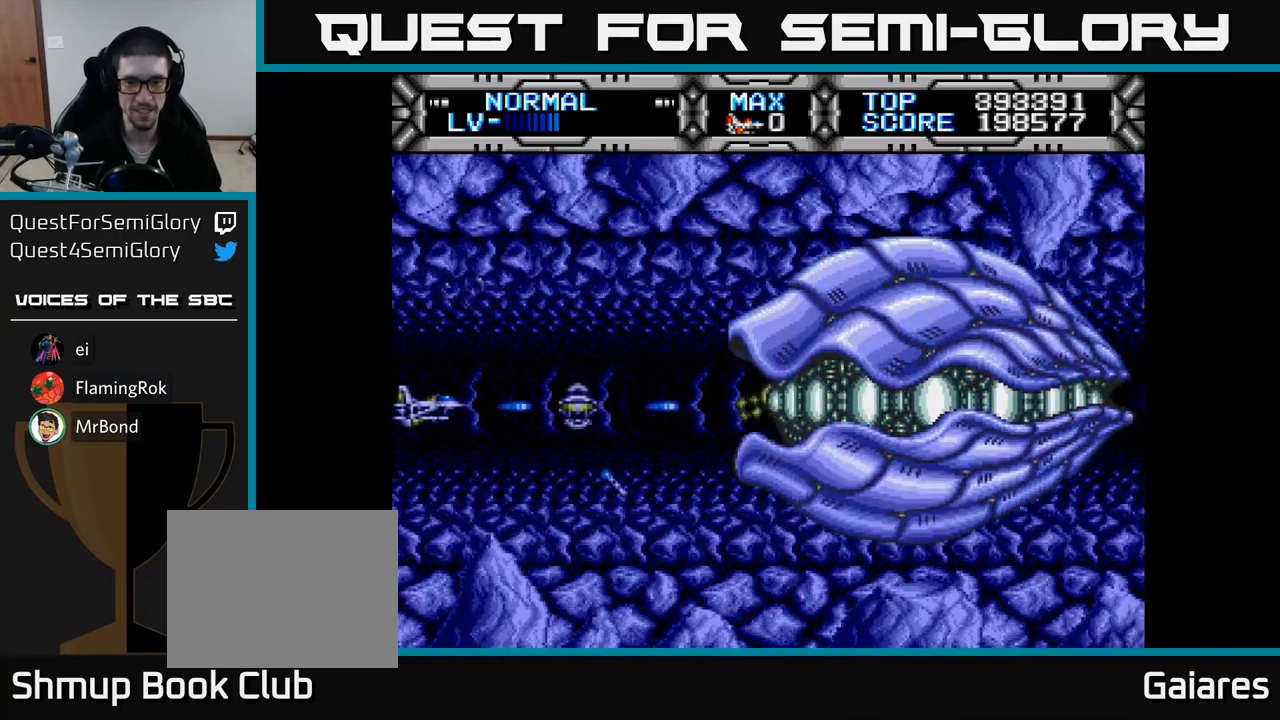
{"buttons": ["X"], "right_stick": "center", "events": []}
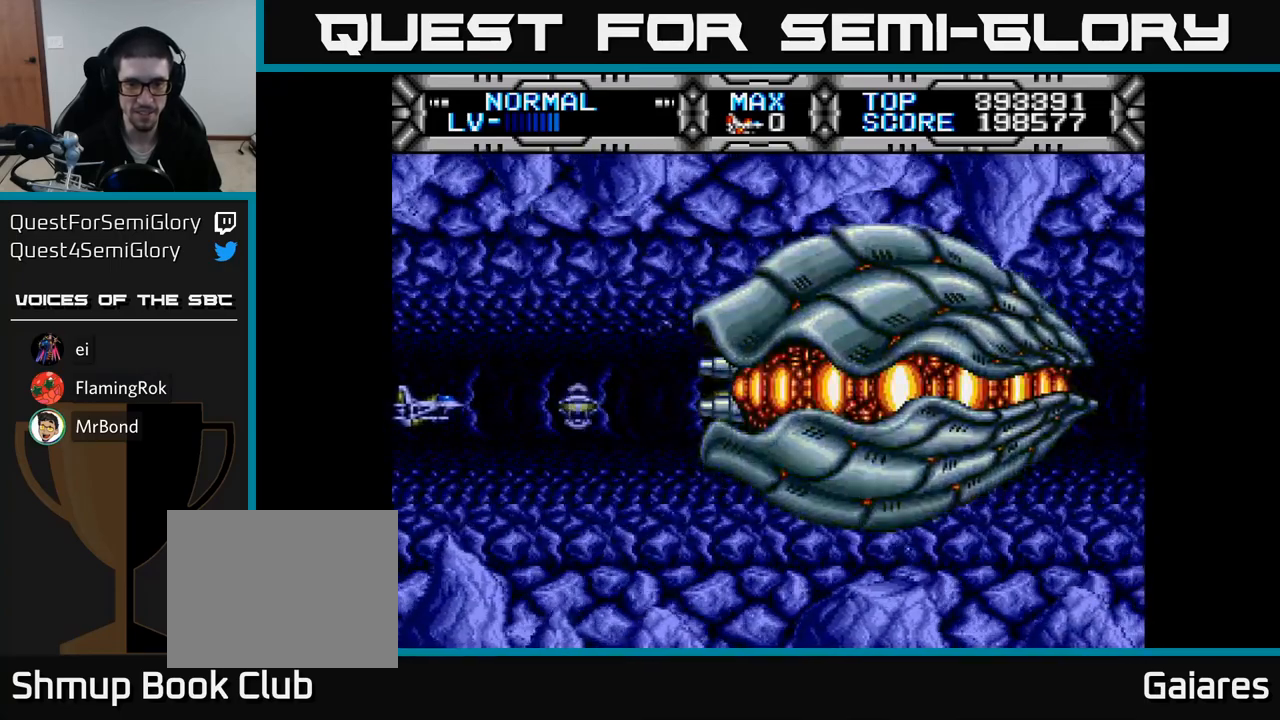
{"buttons": ["X", "DPAD_RIGHT"], "right_stick": "center", "events": [[183, "DPAD_DOWN", "down"], [267, "DPAD_RIGHT", "down"], [400, "DPAD_DOWN", "up"]]}
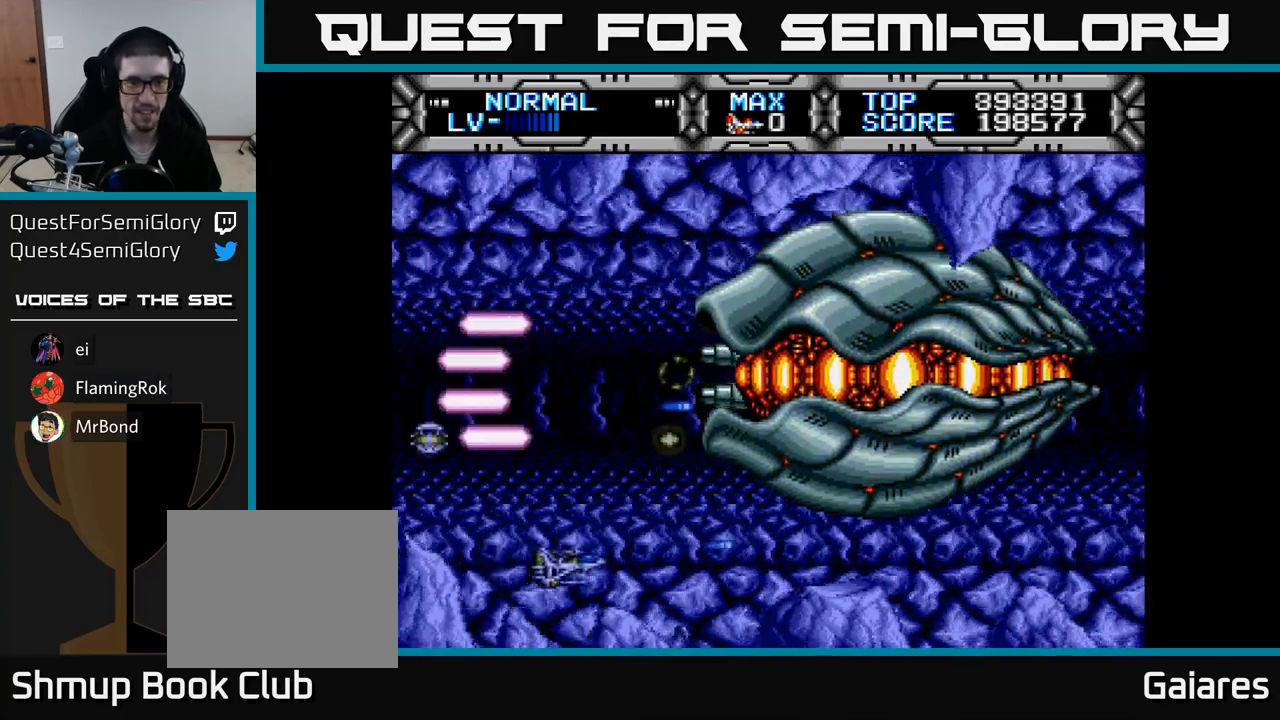
{"buttons": ["X"], "right_stick": "center", "events": [[67, "DPAD_RIGHT", "up"], [67, "DPAD_UP", "down"], [333, "DPAD_RIGHT", "down"], [333, "DPAD_UP", "up"], [450, "DPAD_RIGHT", "up"]]}
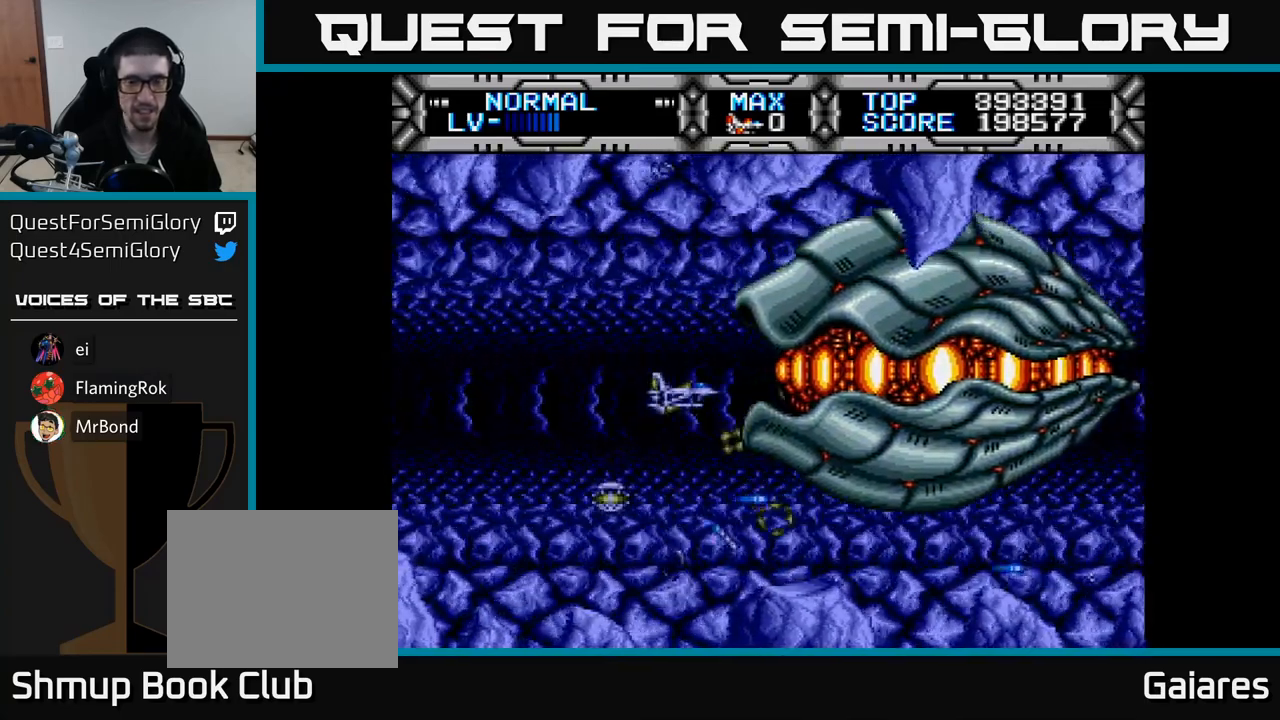
{"buttons": ["X", "DPAD_DOWN"], "right_stick": "center", "events": [[133, "DPAD_UP", "down"], [150, "DPAD_LEFT", "down"], [217, "DPAD_UP", "up"], [300, "DPAD_LEFT", "up"], [467, "DPAD_DOWN", "down"]]}
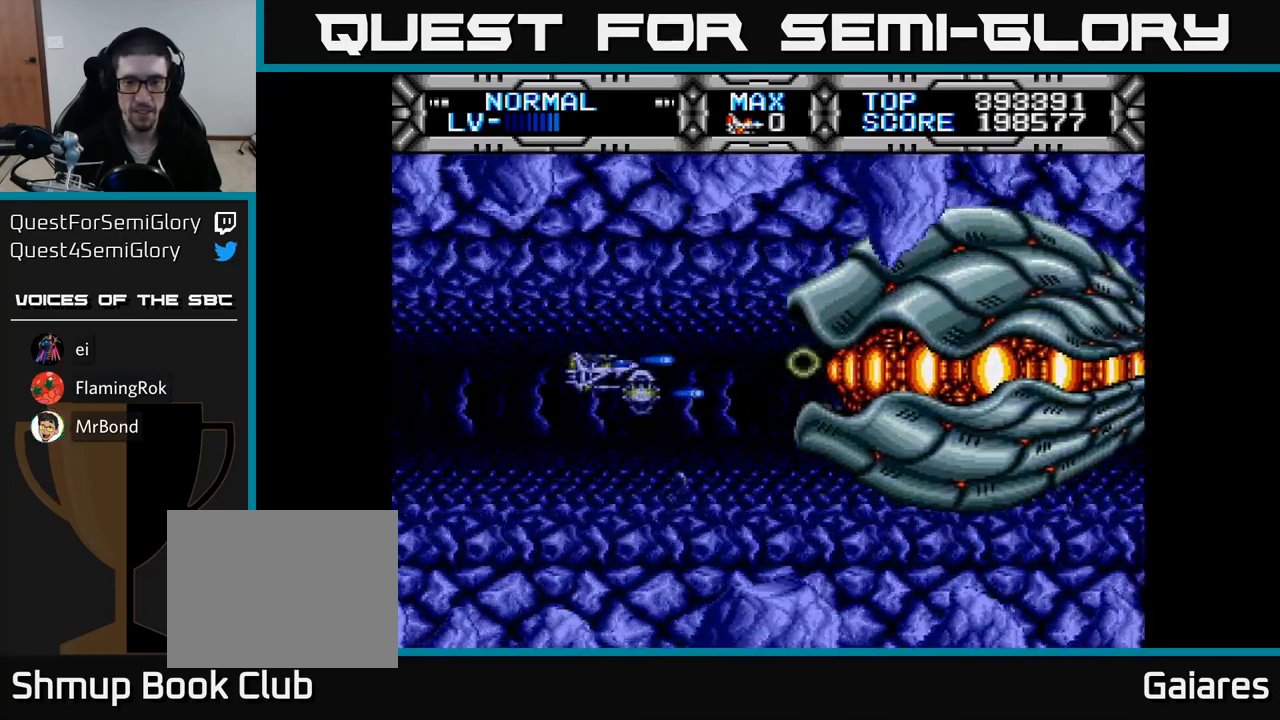
{"buttons": ["X", "DPAD_LEFT"], "right_stick": "center", "events": [[33, "DPAD_DOWN", "up"], [383, "DPAD_LEFT", "down"]]}
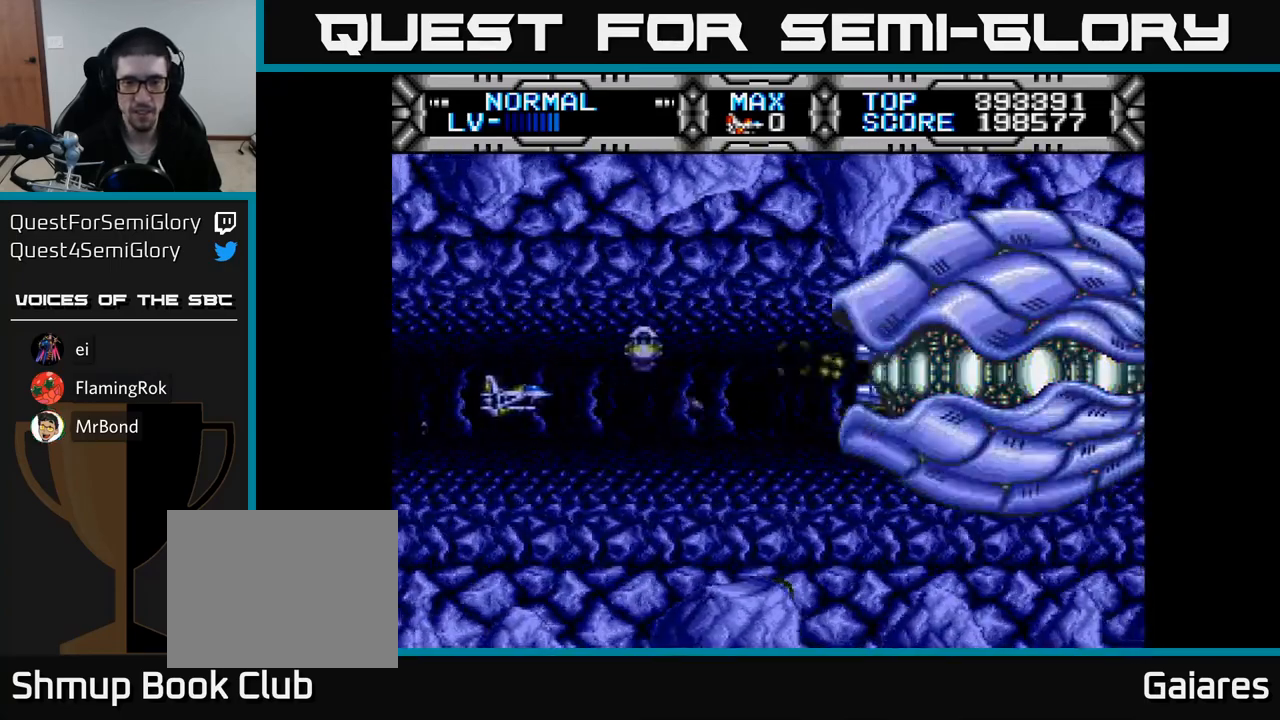
{"buttons": ["X", "DPAD_RIGHT"], "right_stick": "center", "events": [[117, "DPAD_LEFT", "up"], [367, "DPAD_UP", "down"], [483, "DPAD_RIGHT", "down"], [483, "DPAD_UP", "up"]]}
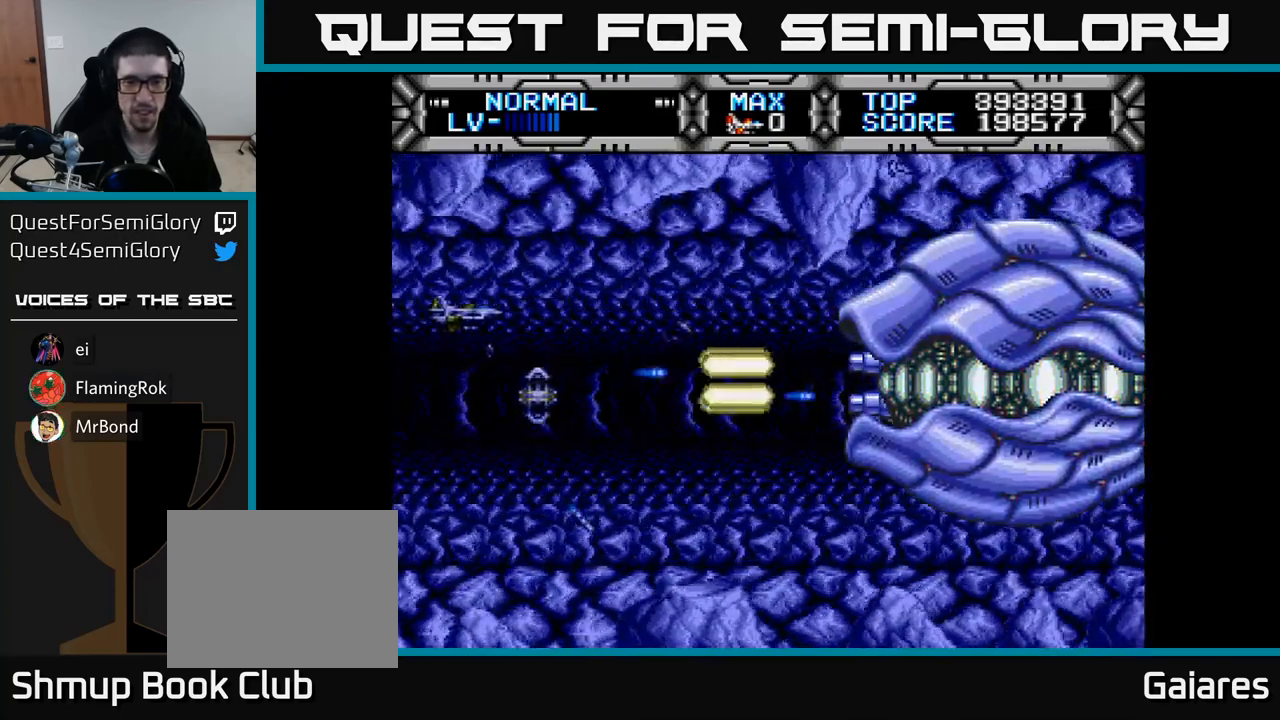
{"buttons": ["X"], "right_stick": "center", "events": [[400, "DPAD_RIGHT", "up"]]}
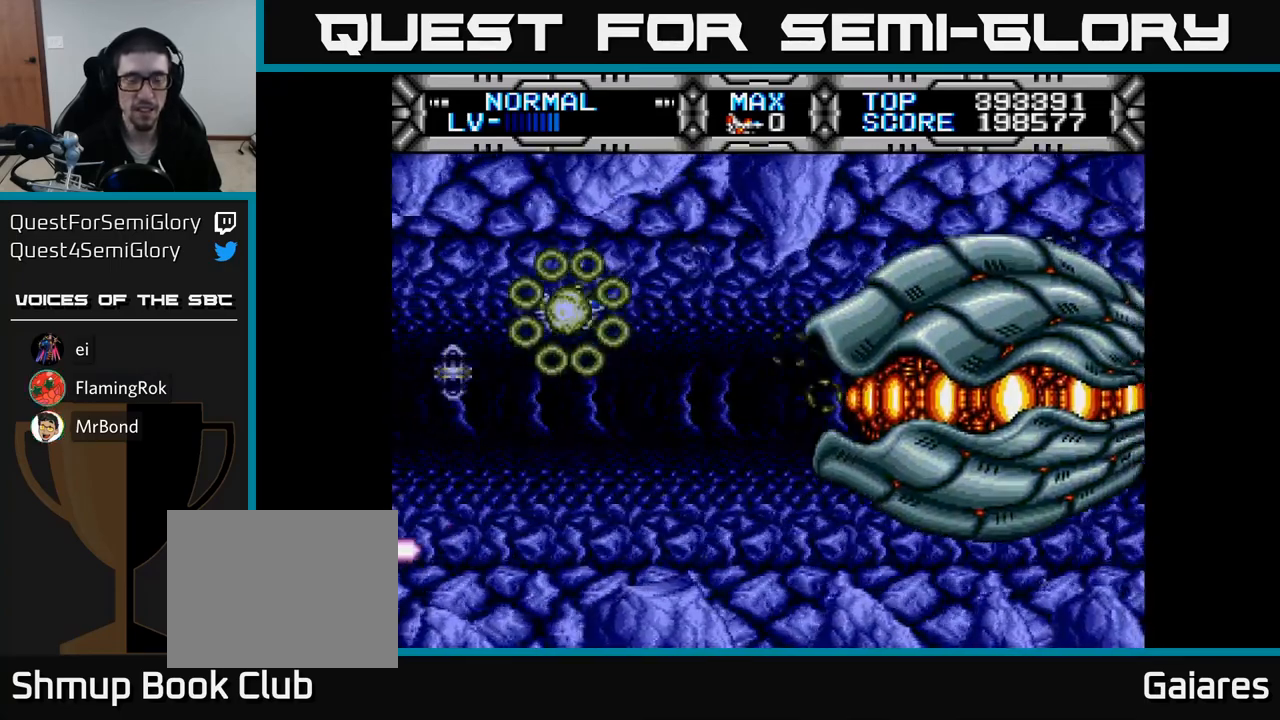
{"buttons": ["X"], "right_stick": "center", "events": []}
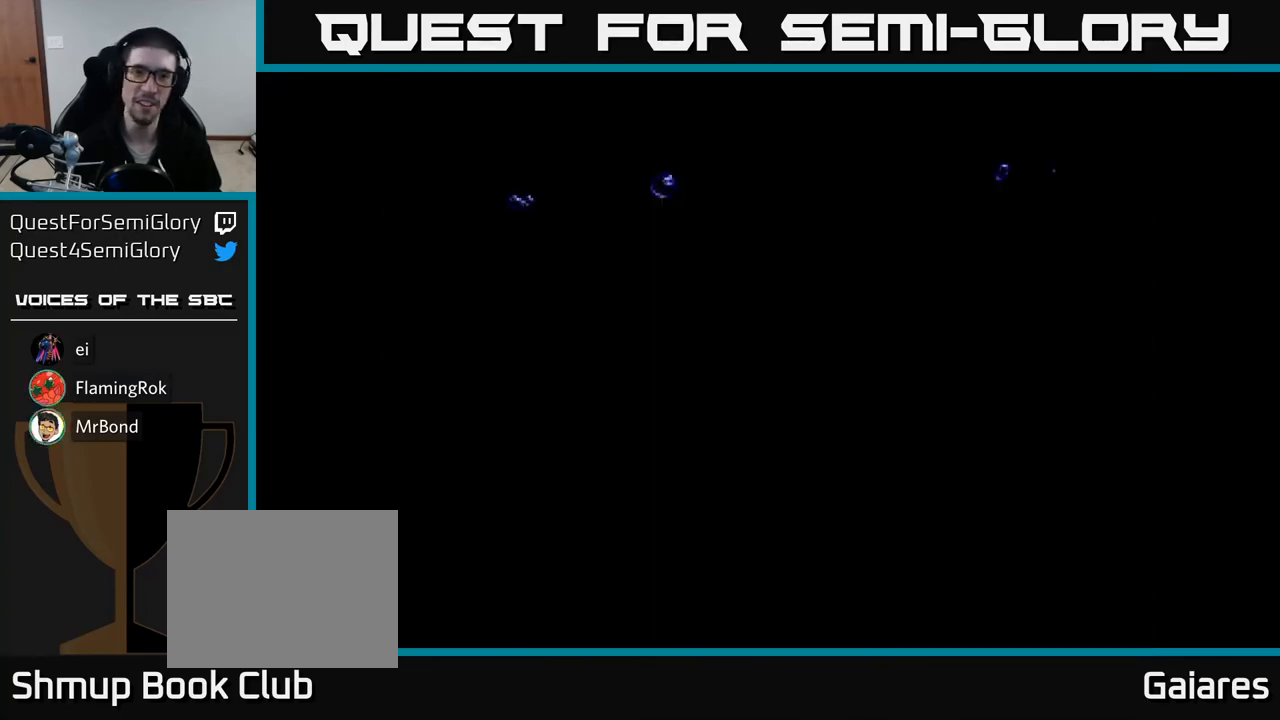
{"buttons": [], "right_stick": "center", "events": [[17, "X", "up"], [283, "X", "down"], [467, "X", "up"]]}
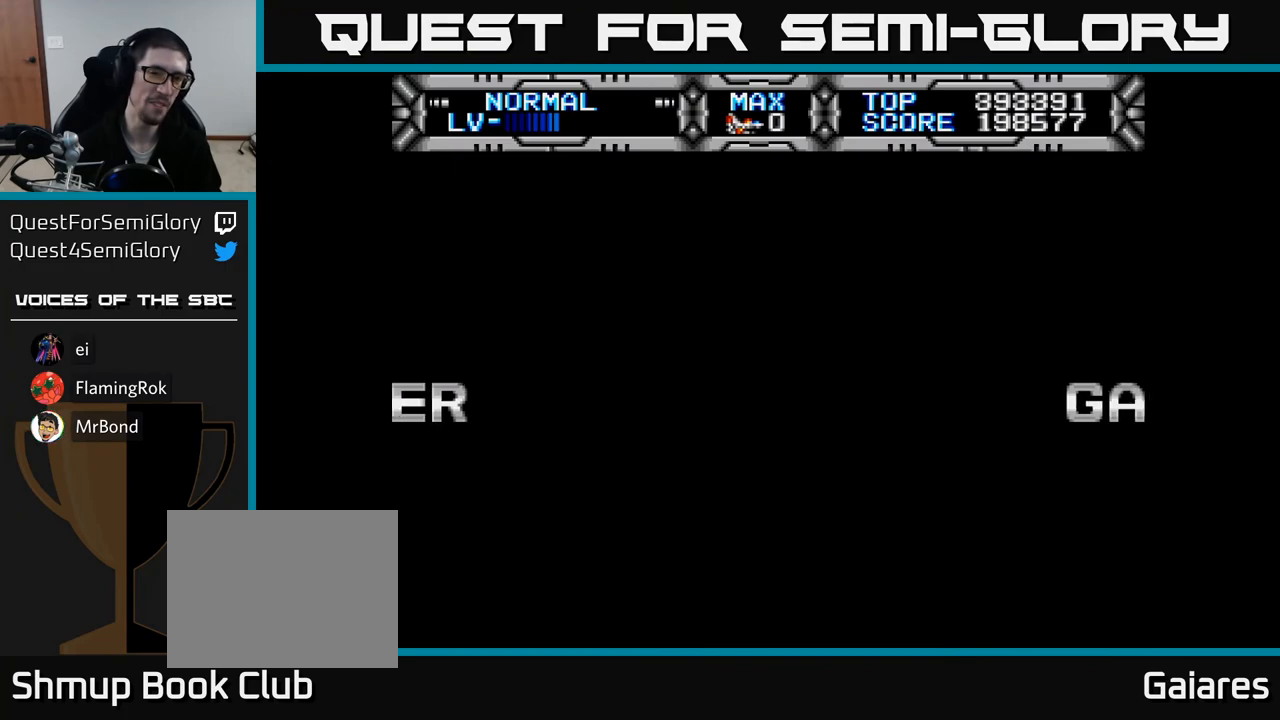
{"buttons": [], "right_stick": "center", "events": [[317, "A", "down"], [417, "A", "up"]]}
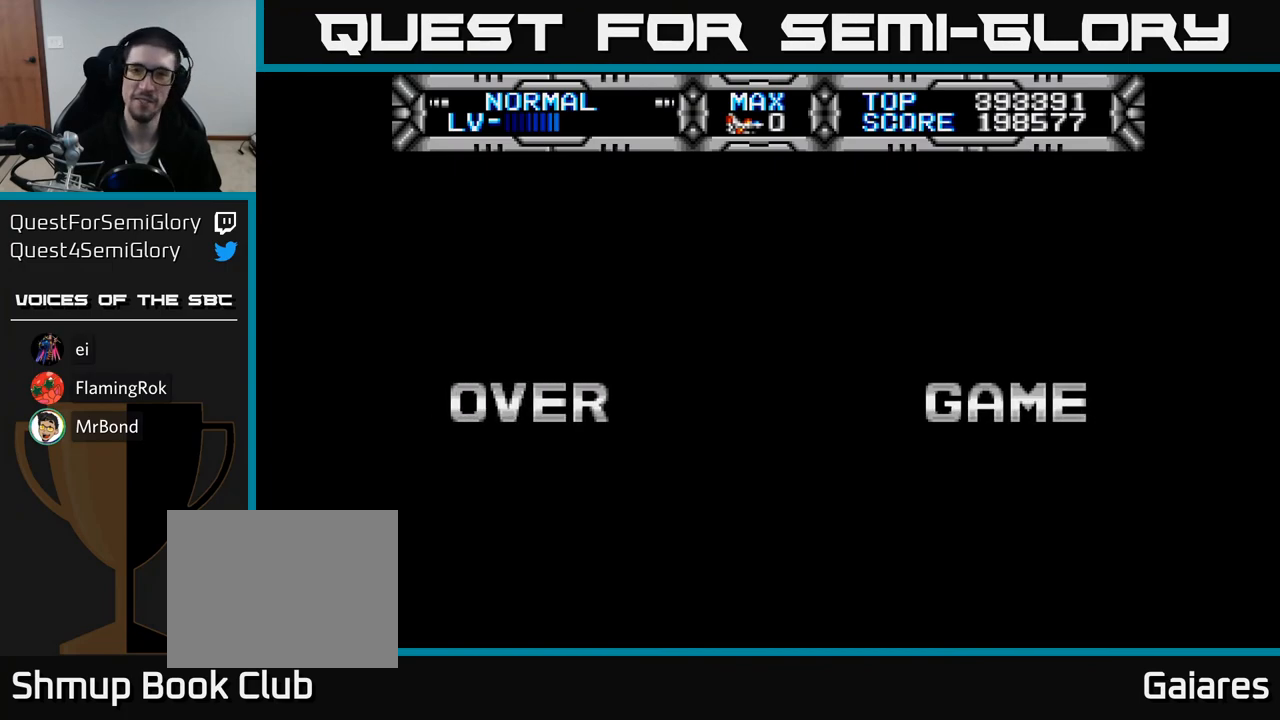
{"buttons": [], "right_stick": "center", "events": []}
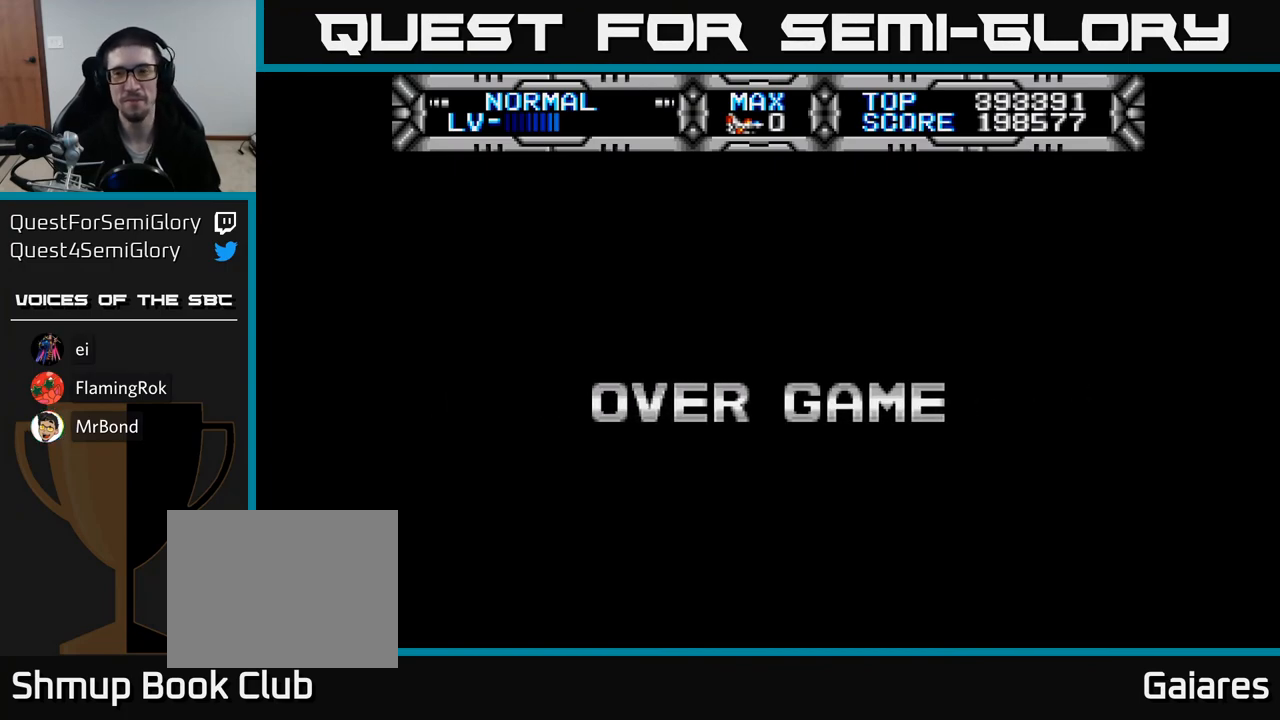
{"buttons": [], "right_stick": "center", "events": []}
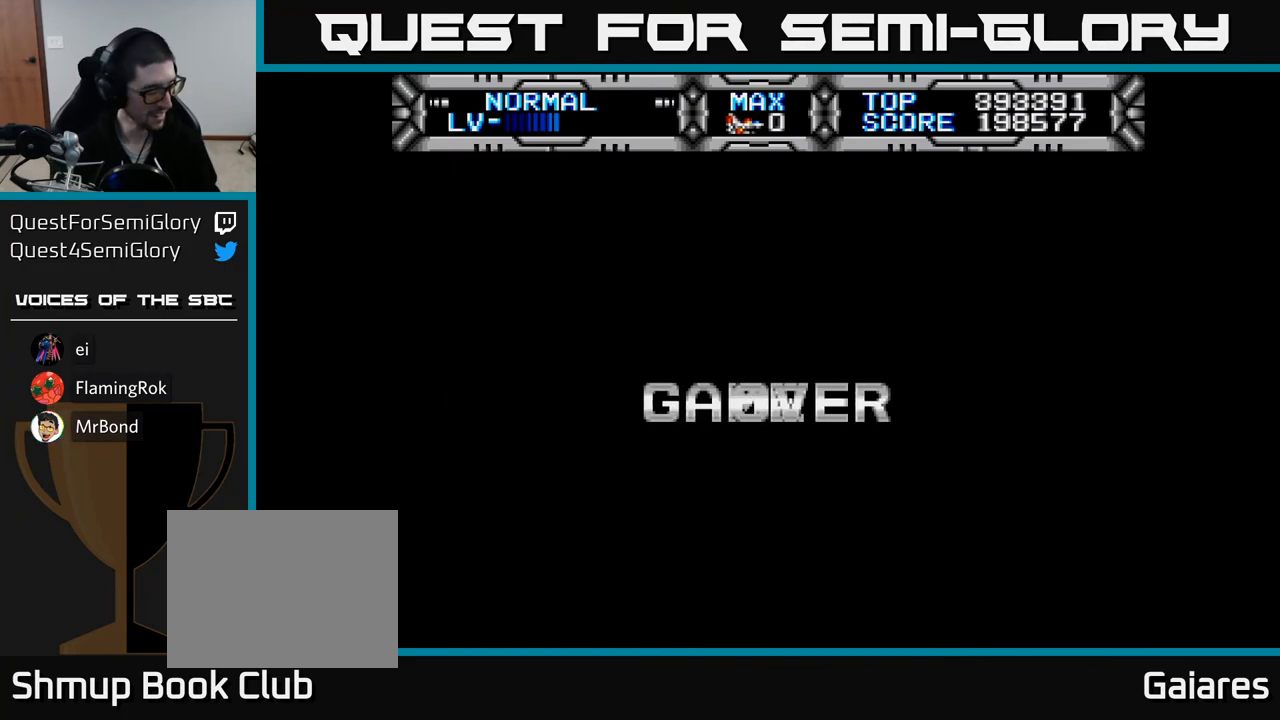
{"buttons": [], "right_stick": "center", "events": []}
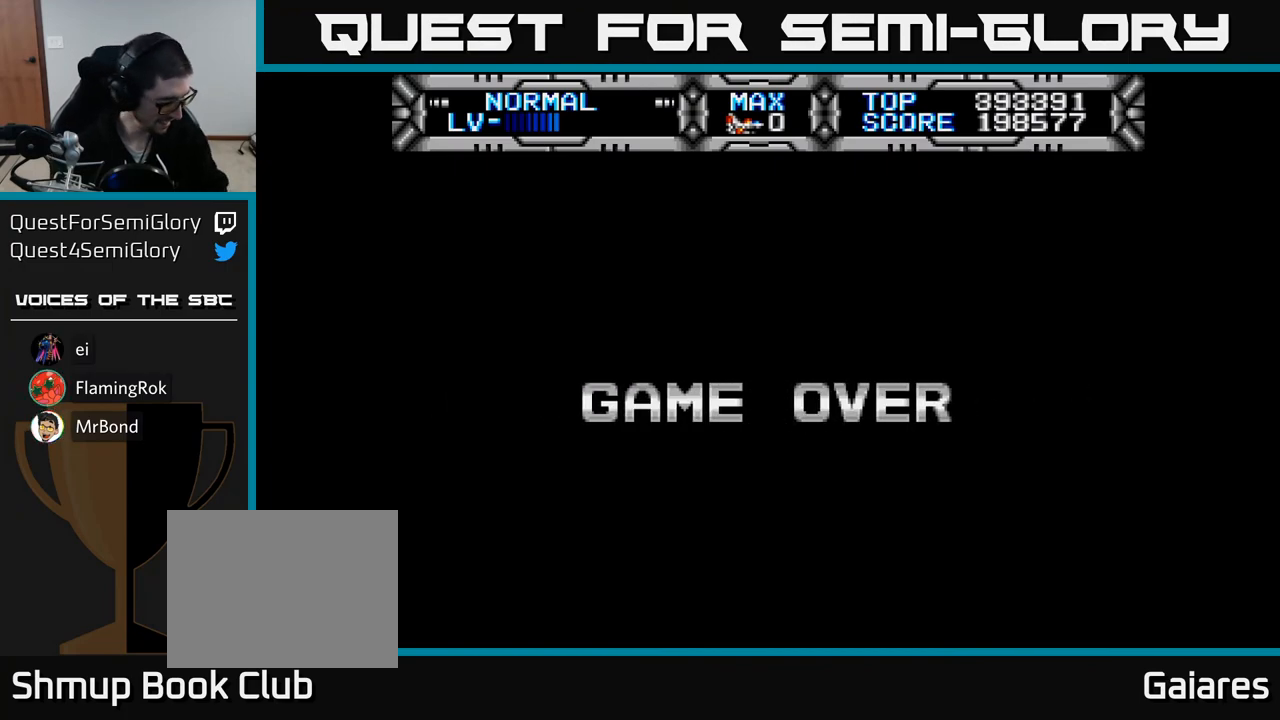
{"buttons": ["A"], "right_stick": "center", "events": [[383, "A", "down"]]}
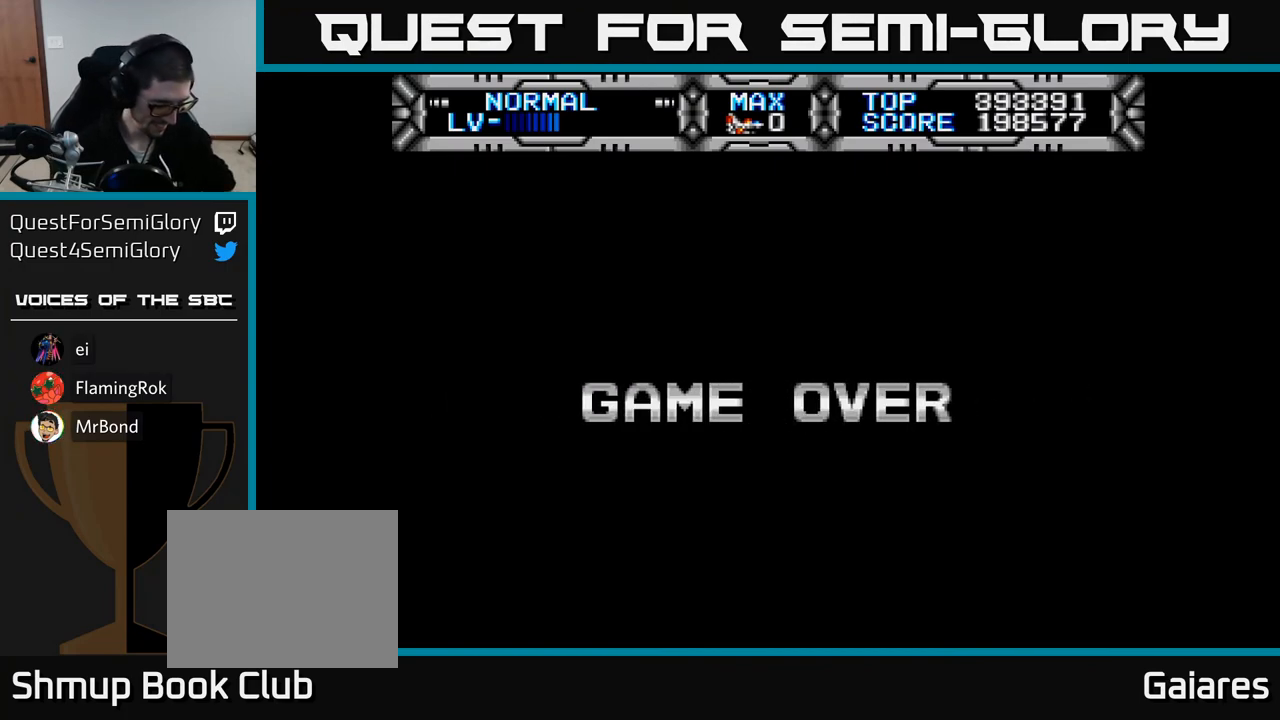
{"buttons": [], "right_stick": "center", "events": [[17, "A", "up"]]}